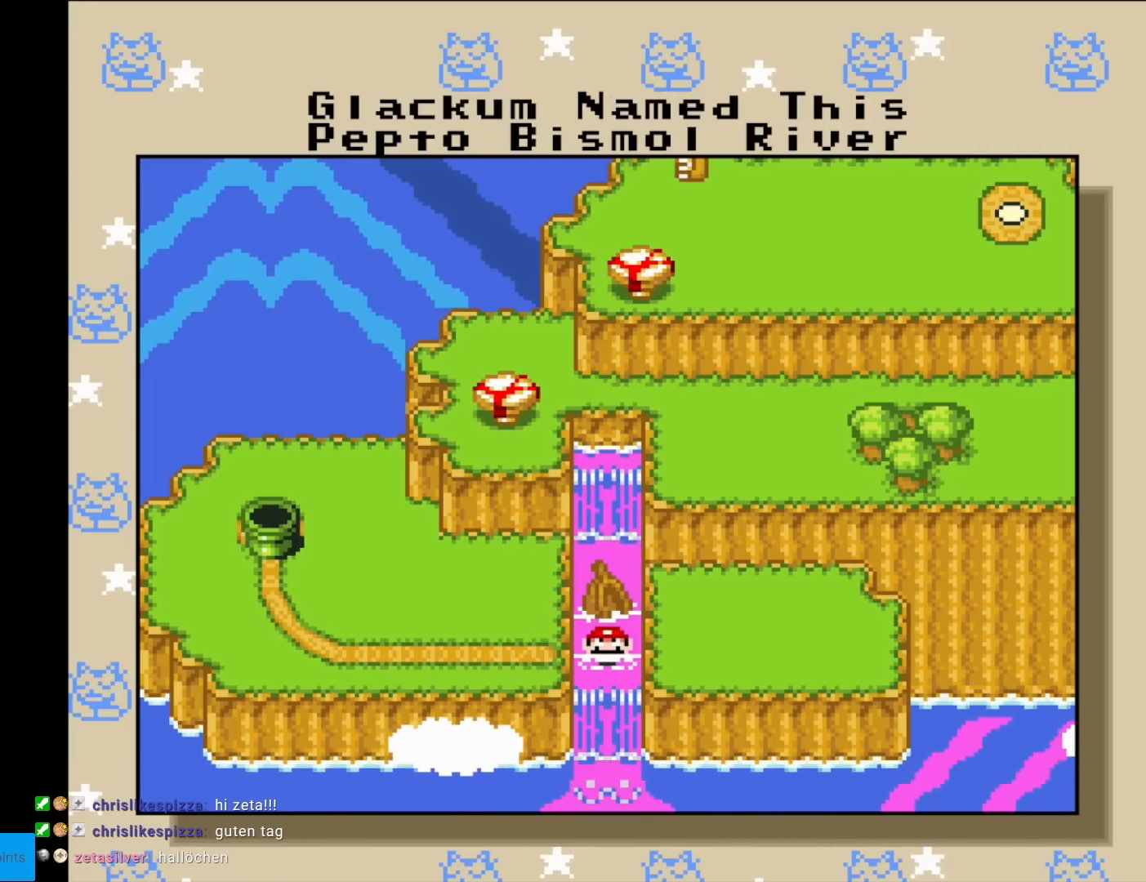
Gameplay with a controller (Nintendo layout); each line is a JSON object with the inputs held at the frame after it. "events" lists button and stick changes between this image and that frame as [ms after this image, input, new state], when the widget could be followed in between. Not read: L3 R3.
{"buttons": [], "events": [[184, "A", "down"], [334, "A", "up"]]}
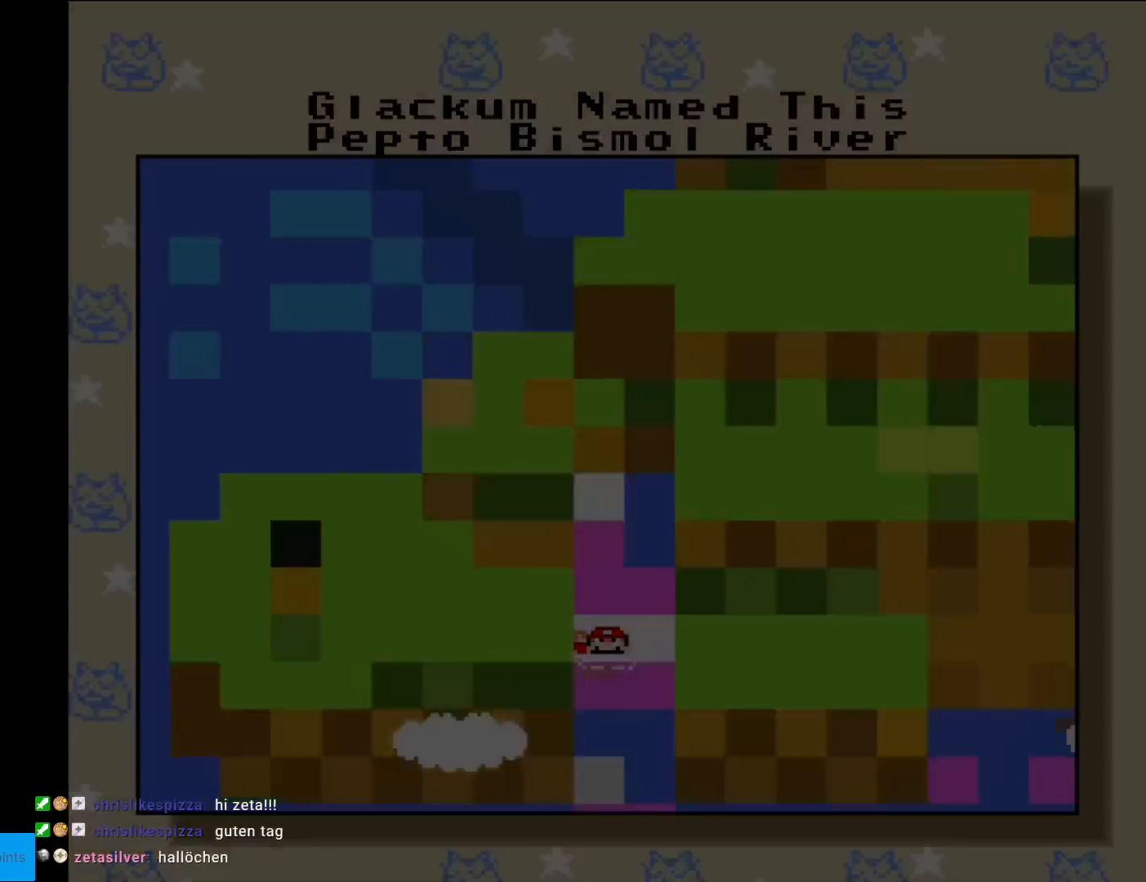
{"buttons": [], "events": []}
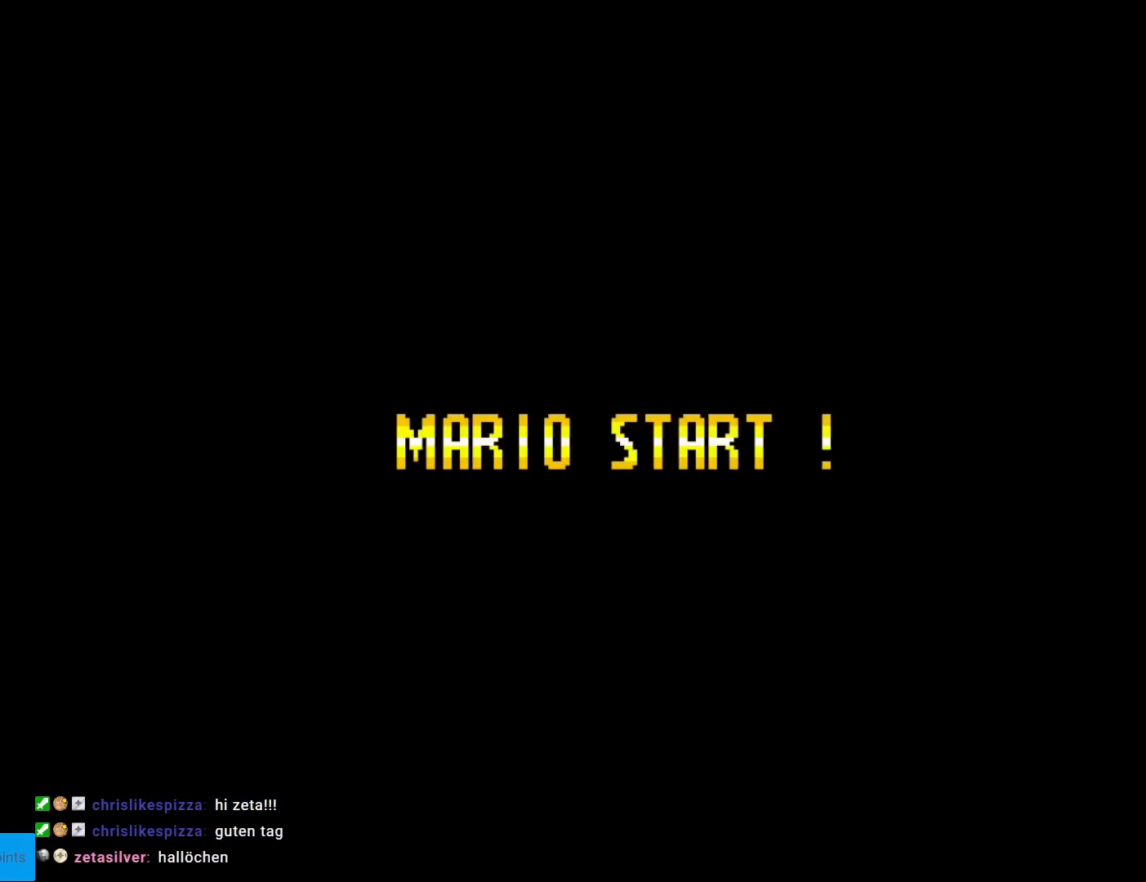
{"buttons": [], "events": []}
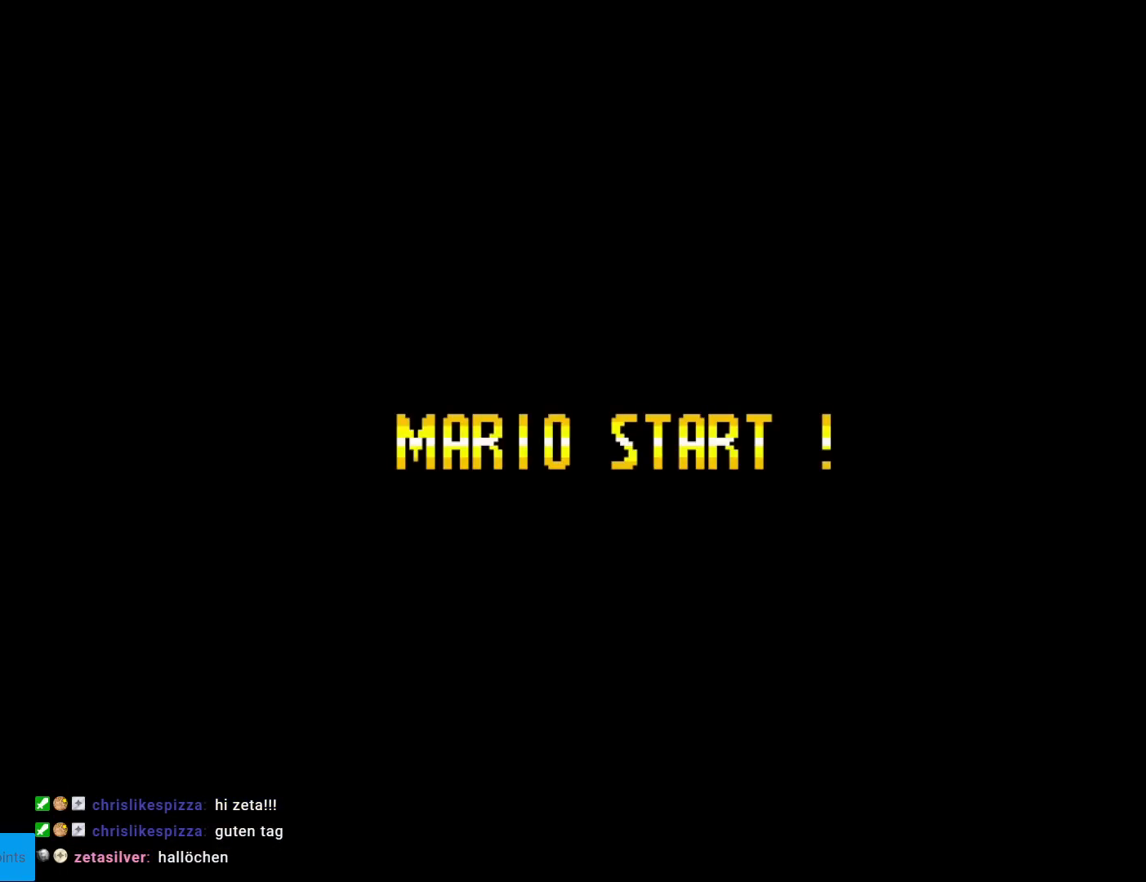
{"buttons": [], "events": []}
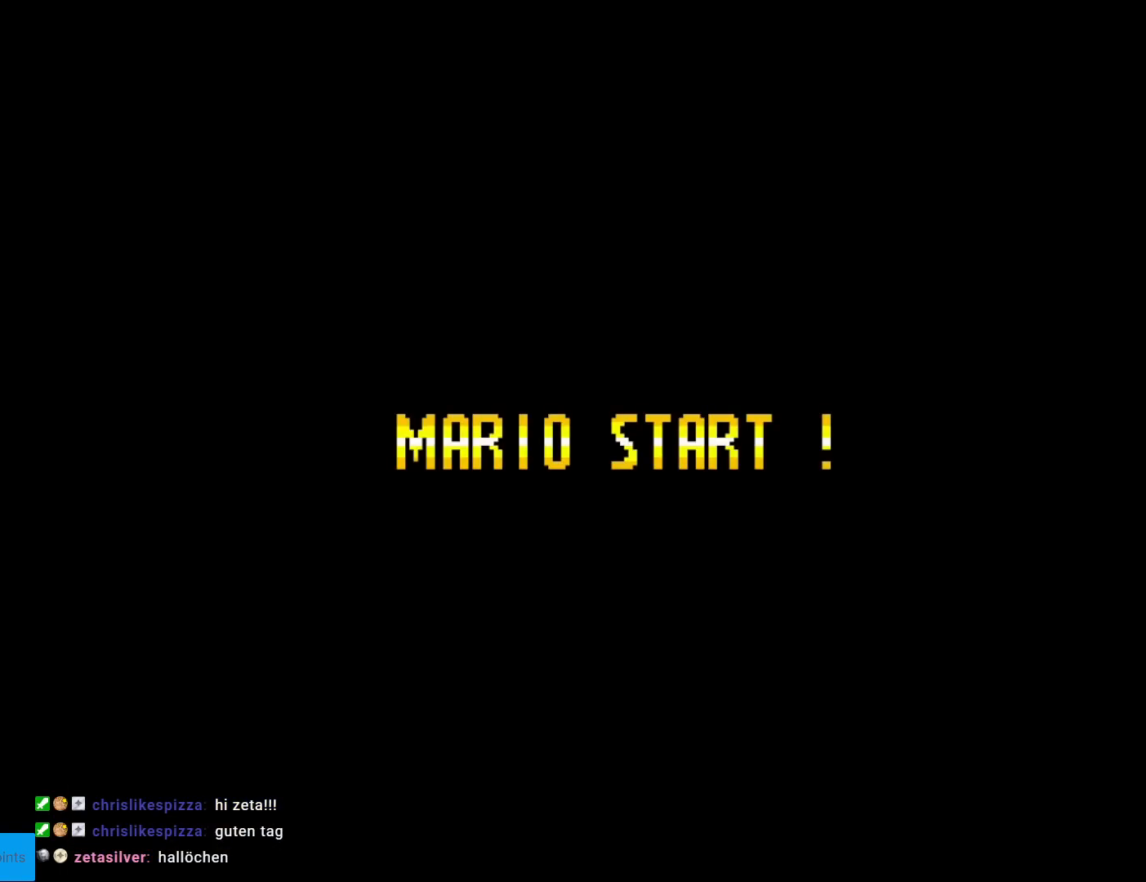
{"buttons": [], "events": []}
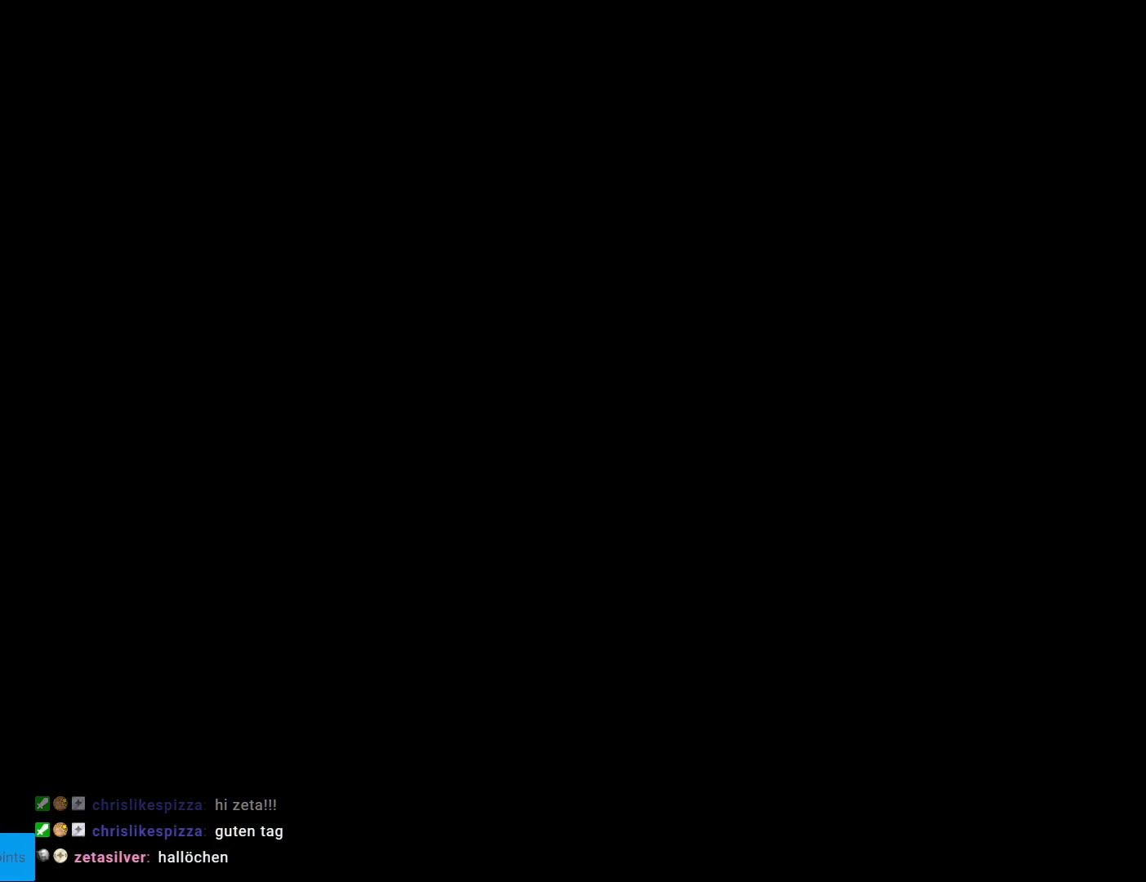
{"buttons": ["B", "Y"], "events": [[383, "Y", "down"], [433, "B", "down"]]}
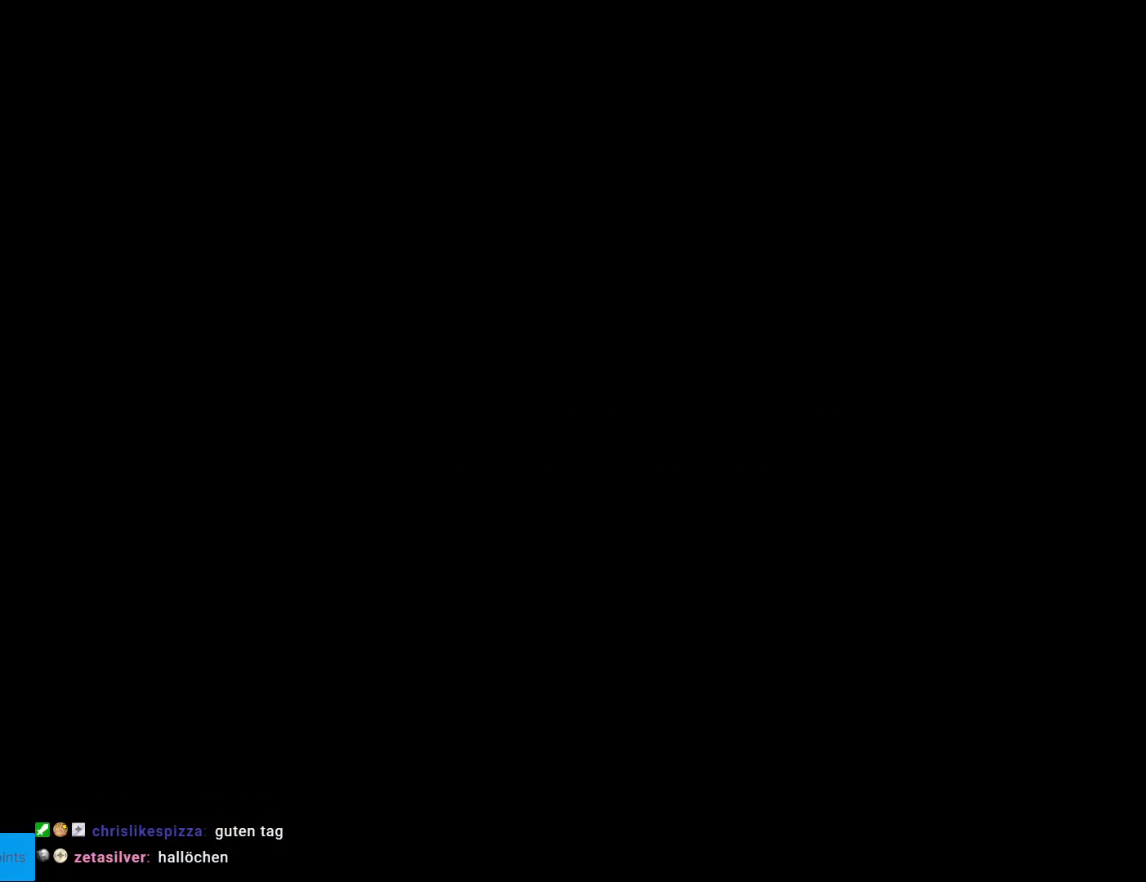
{"buttons": ["B", "Y"], "events": []}
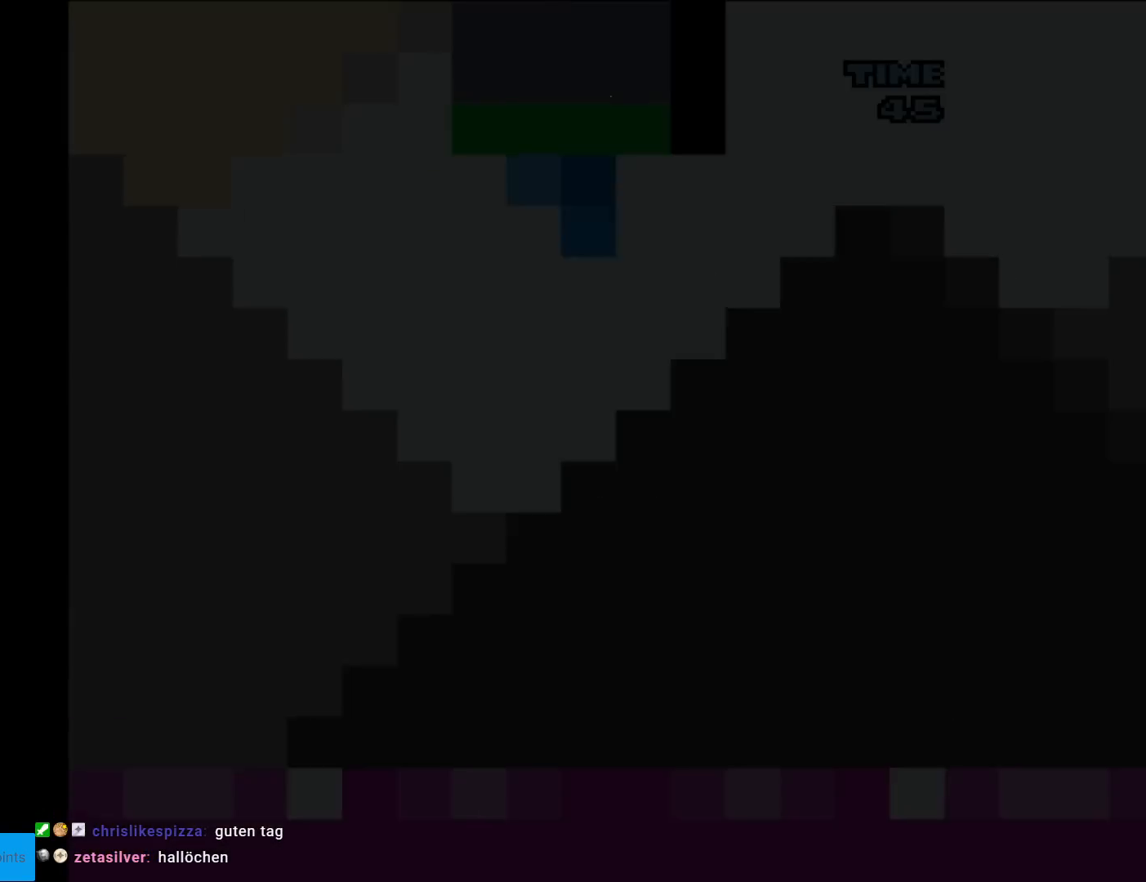
{"buttons": ["B", "Y"], "events": []}
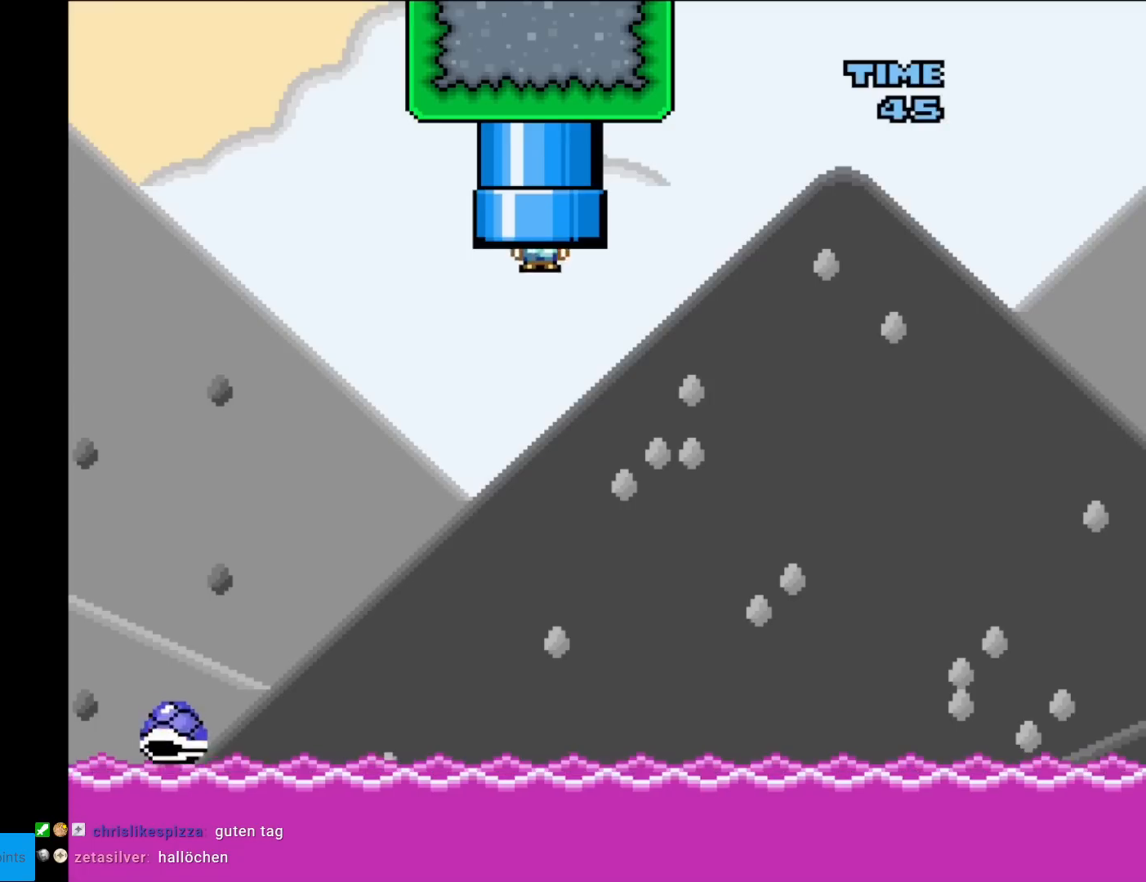
{"buttons": ["B", "Y", "DPAD_LEFT"], "events": [[434, "DPAD_LEFT", "down"]]}
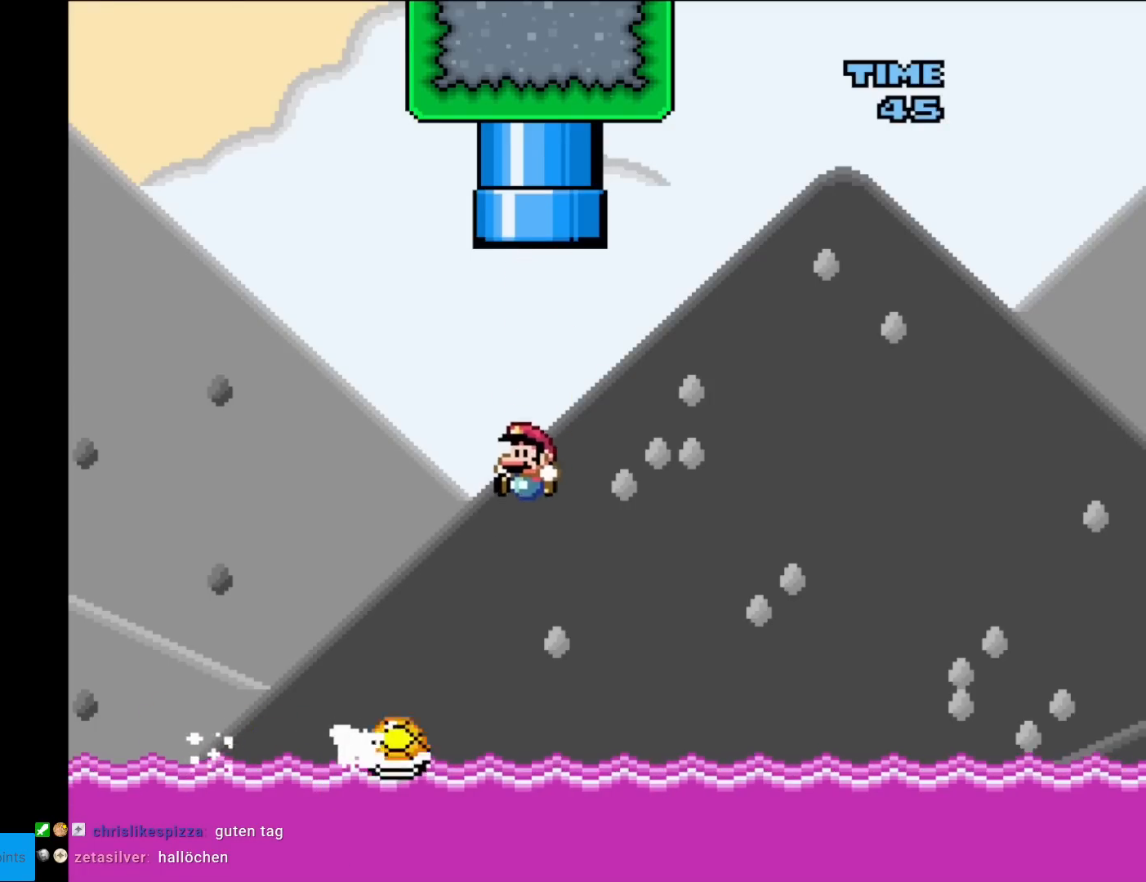
{"buttons": ["B", "Y", "DPAD_RIGHT"], "events": [[83, "DPAD_LEFT", "up"], [117, "DPAD_RIGHT", "down"]]}
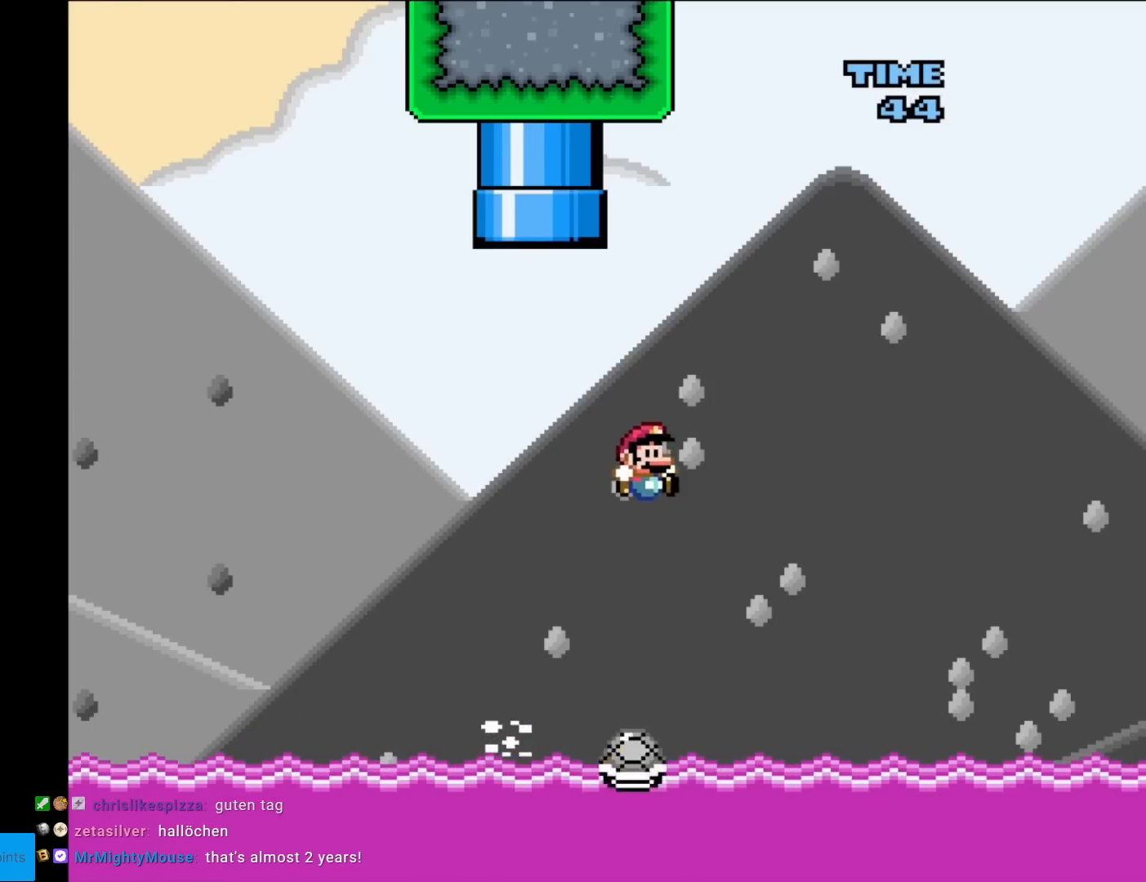
{"buttons": ["B", "Y", "DPAD_LEFT"], "events": [[84, "B", "up"], [451, "B", "down"], [451, "DPAD_RIGHT", "up"], [467, "DPAD_LEFT", "down"]]}
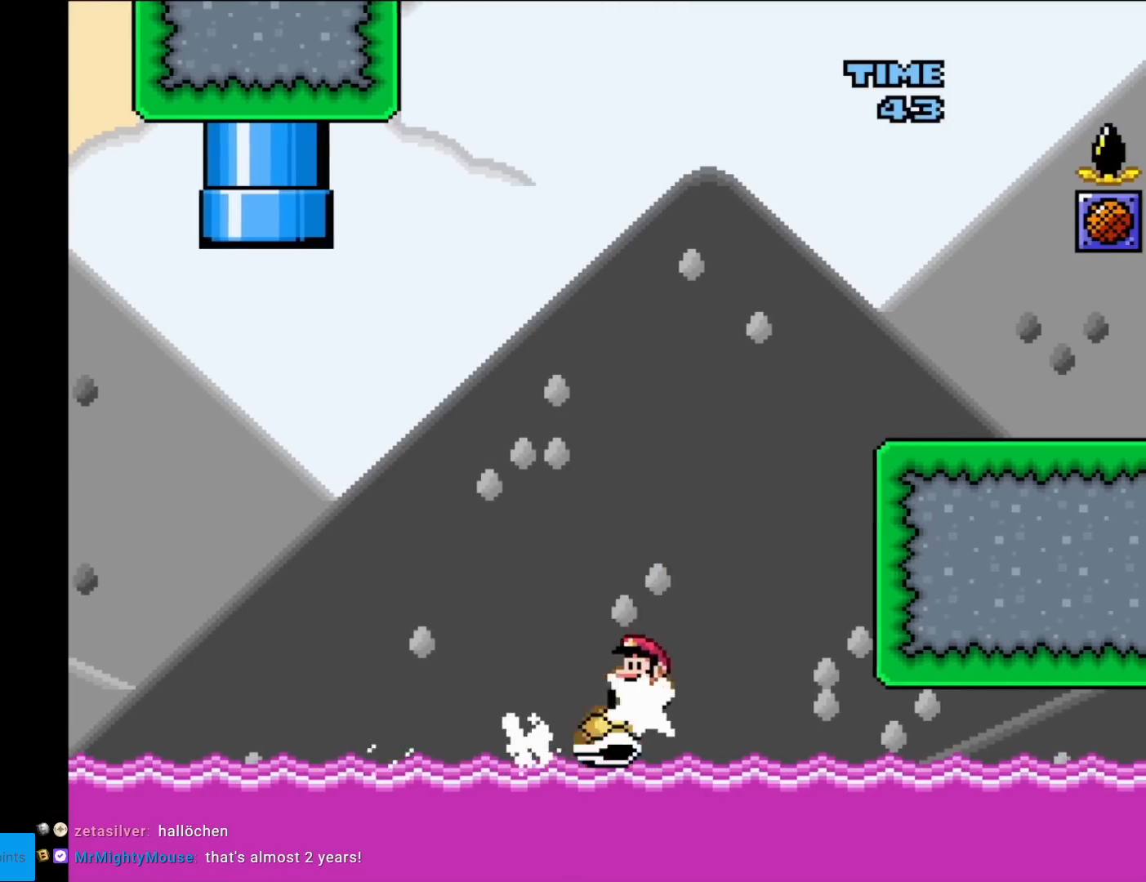
{"buttons": ["Y", "DPAD_RIGHT"], "events": [[33, "DPAD_LEFT", "up"], [66, "DPAD_RIGHT", "down"], [433, "B", "up"]]}
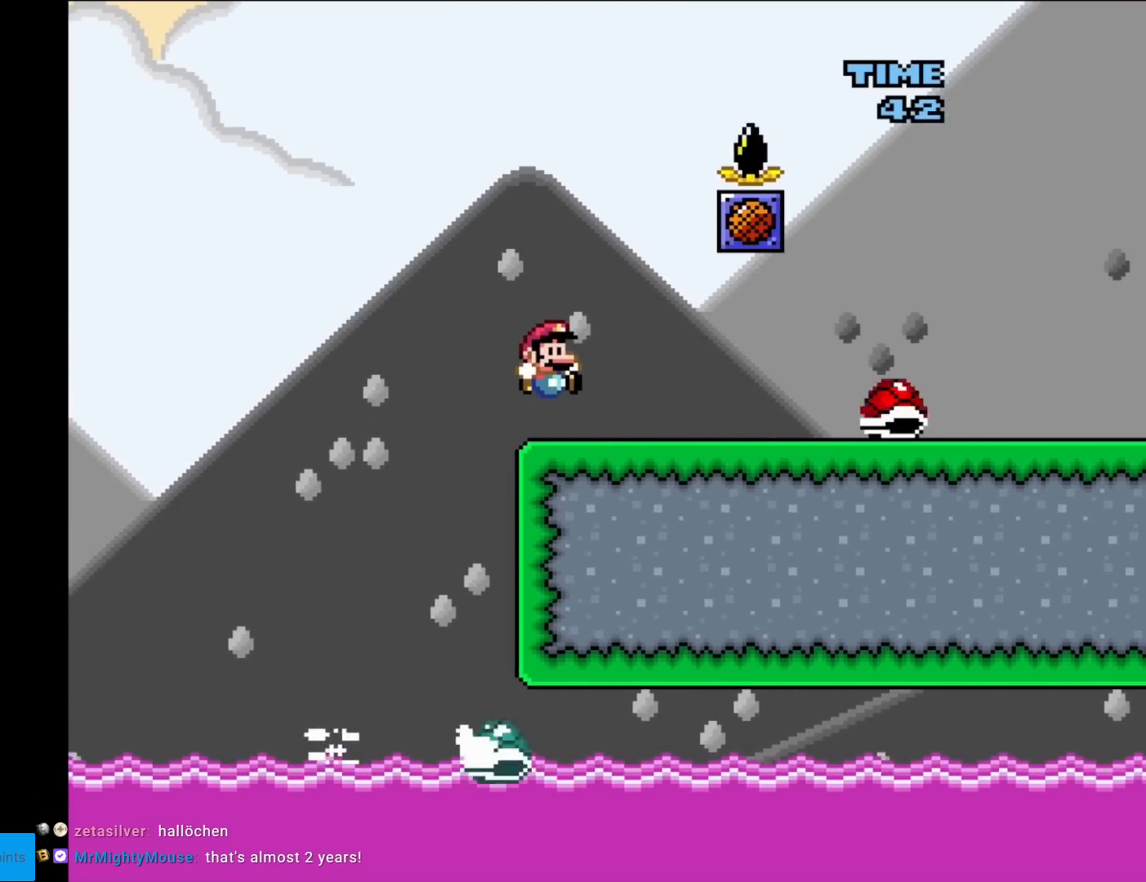
{"buttons": ["Y"], "events": [[217, "B", "down"], [451, "B", "up"], [467, "DPAD_RIGHT", "up"]]}
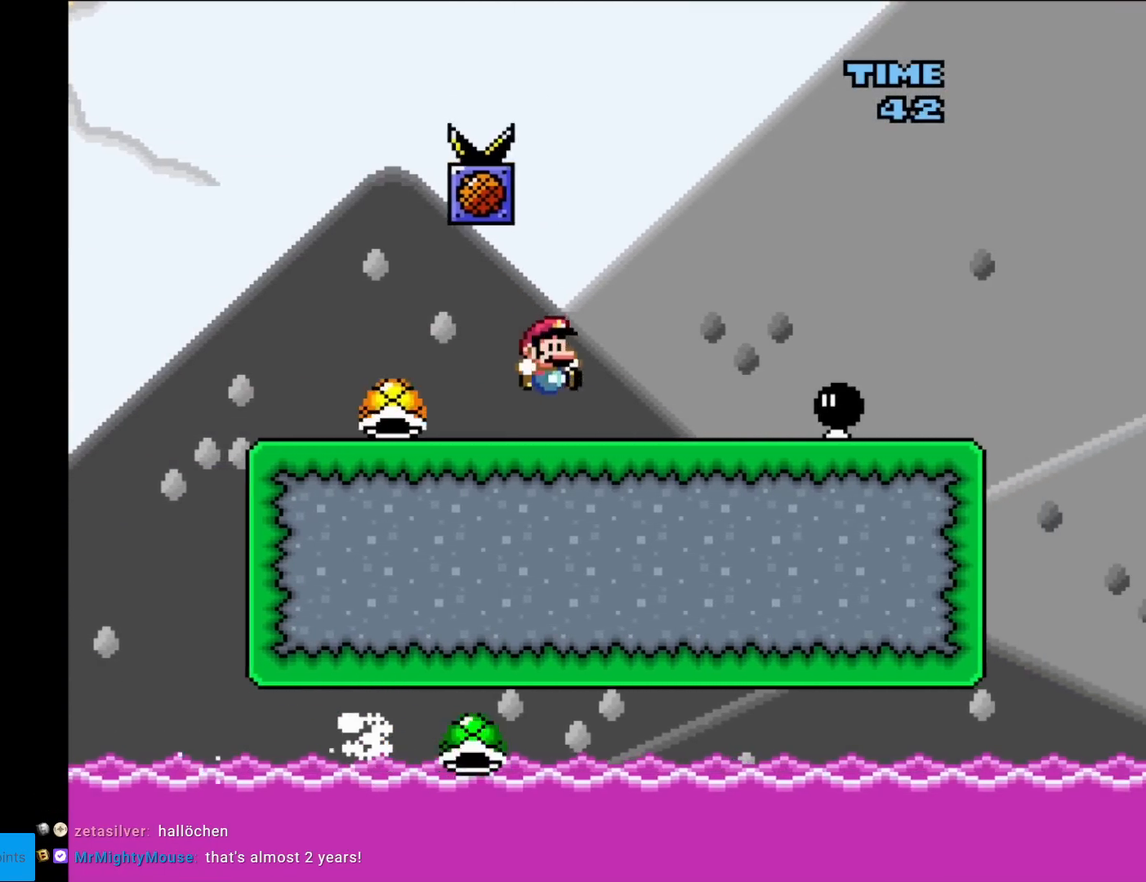
{"buttons": [], "events": [[467, "Y", "up"]]}